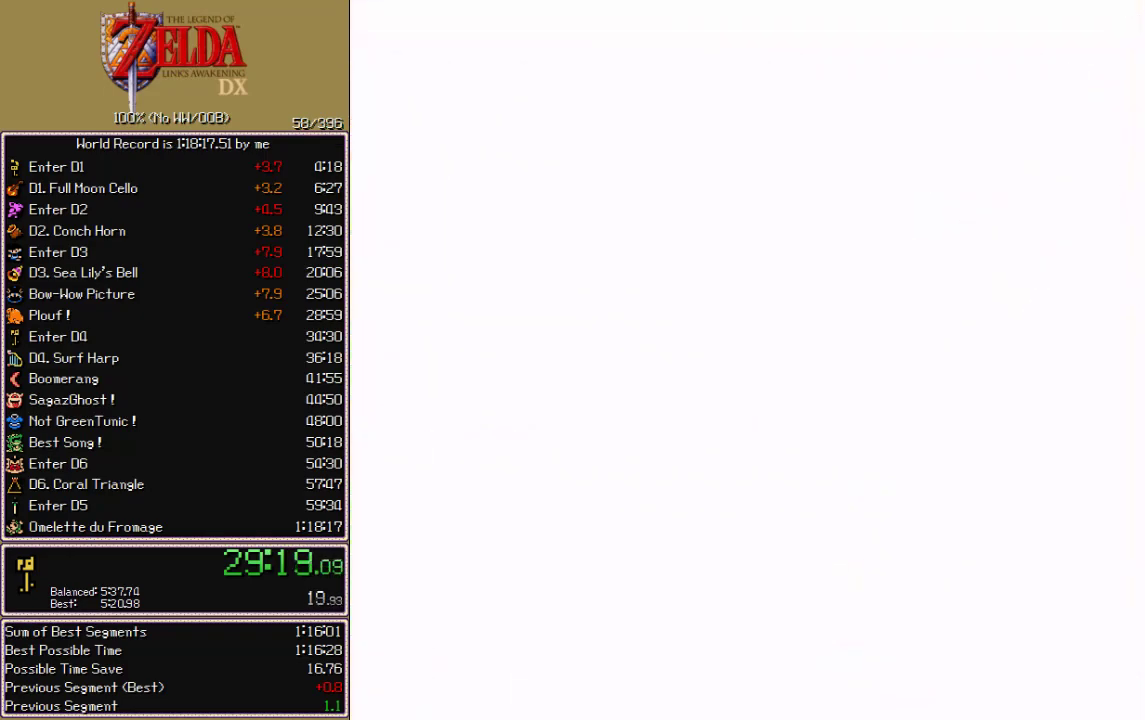
Gameplay with a controller; each line is a JSON object with the inputs held at the frame after it. "events" lists button and stick changes between this image and that frame as [ms after this image, input, new state], when the widget could be followed in between. Not read: L3 R3.
{"buttons": ["DPAD_UP", "DPAD_LEFT"], "events": []}
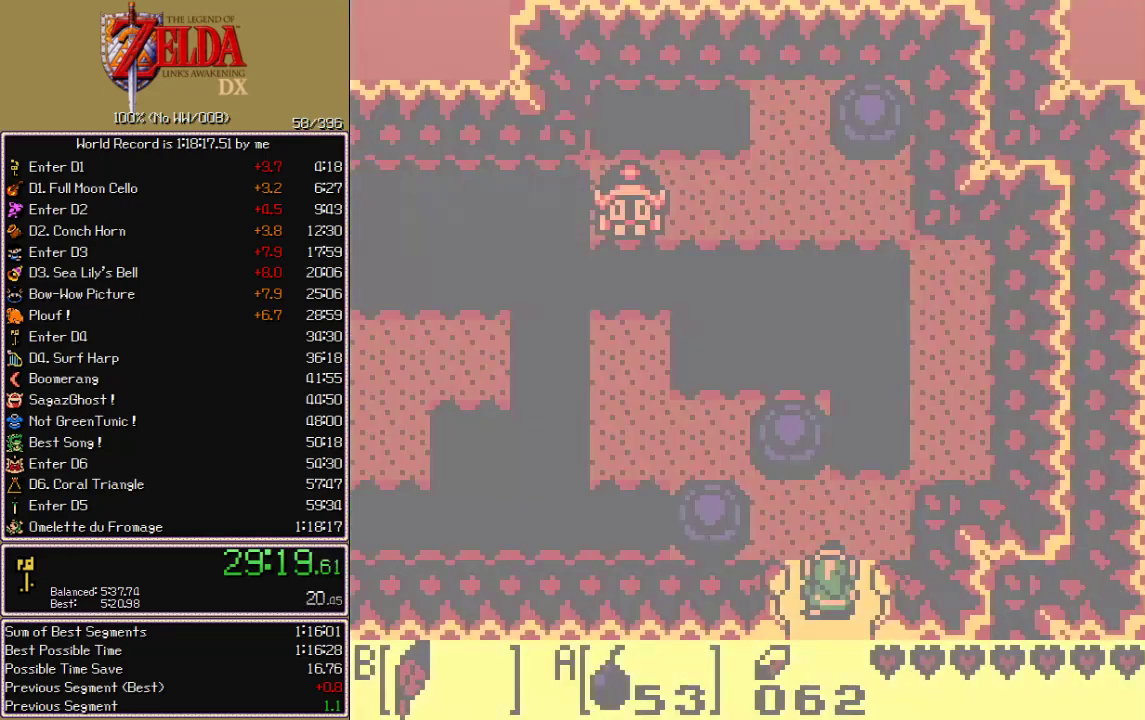
{"buttons": ["DPAD_UP"], "events": [[483, "DPAD_LEFT", "up"]]}
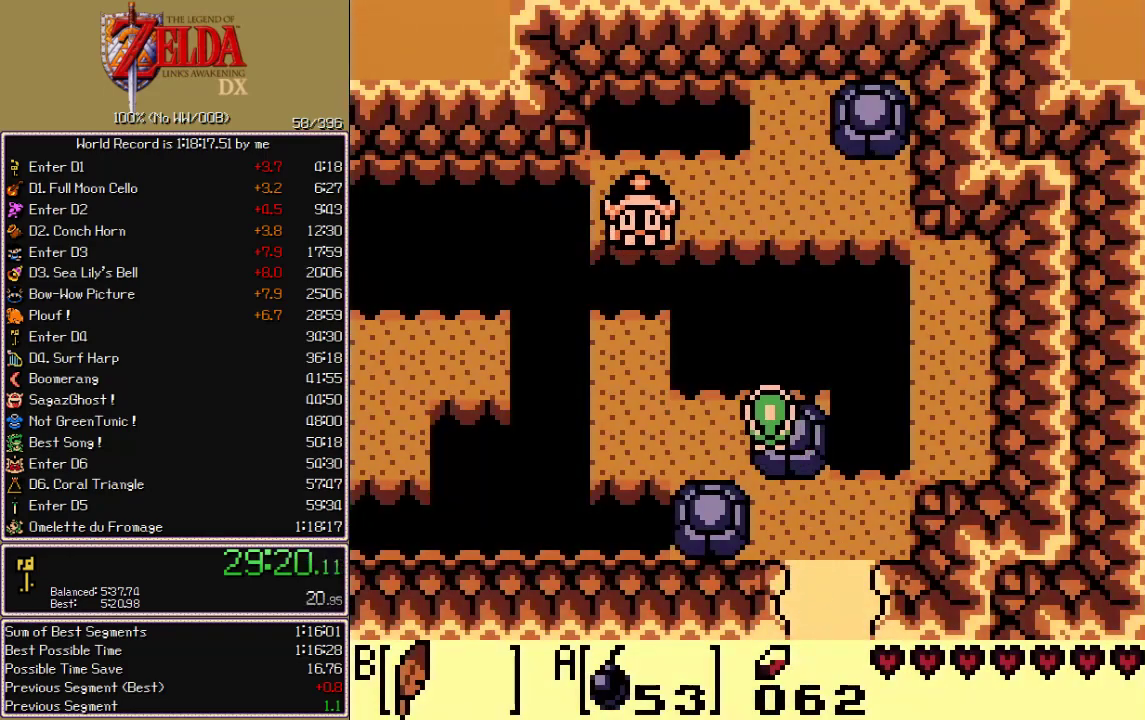
{"buttons": ["DPAD_UP"], "events": []}
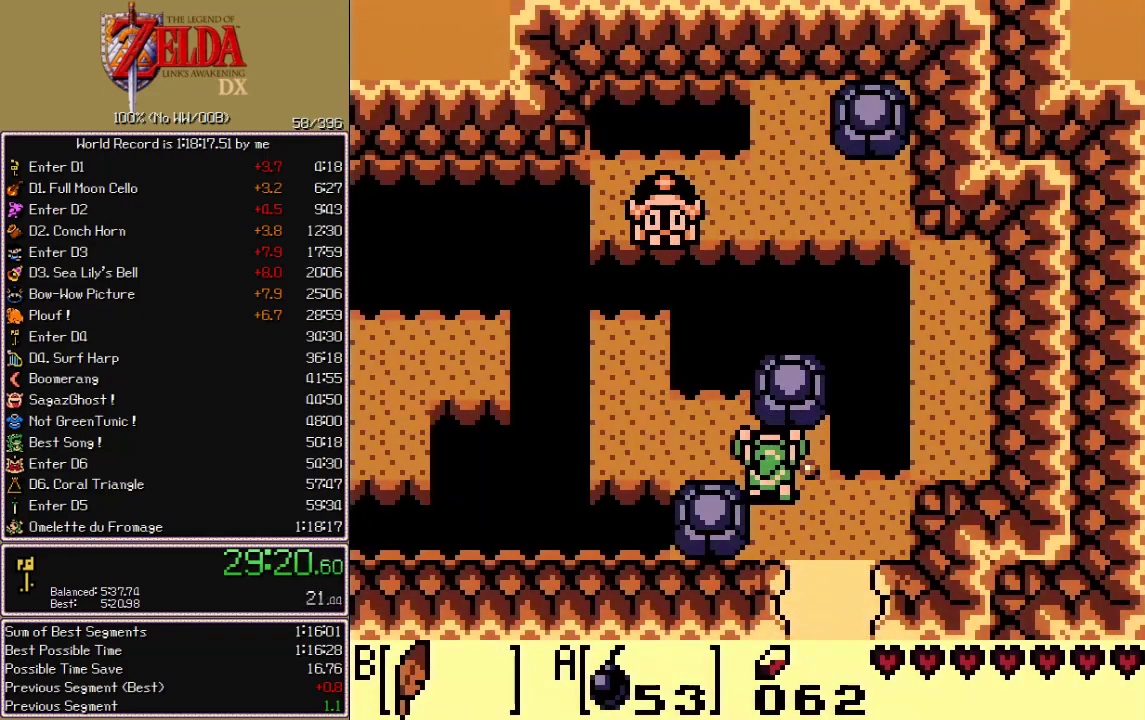
{"buttons": ["DPAD_LEFT"], "events": [[50, "DPAD_LEFT", "down"], [67, "DPAD_UP", "up"]]}
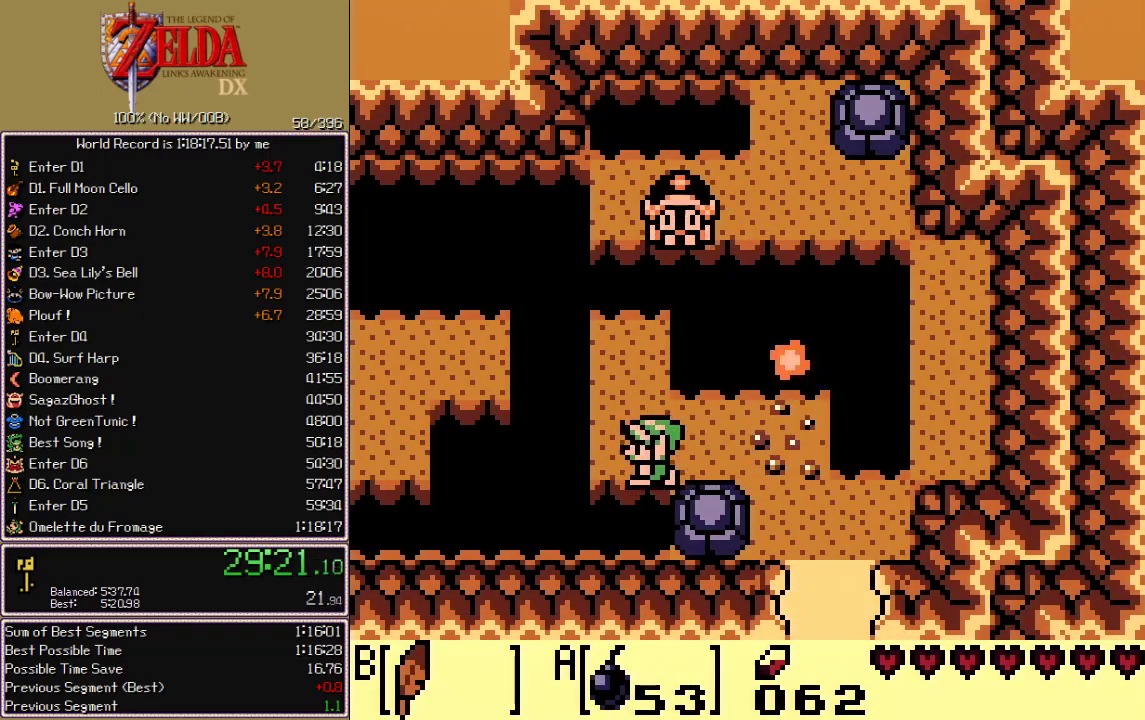
{"buttons": ["DPAD_UP", "DPAD_LEFT"], "events": [[100, "DPAD_UP", "down"]]}
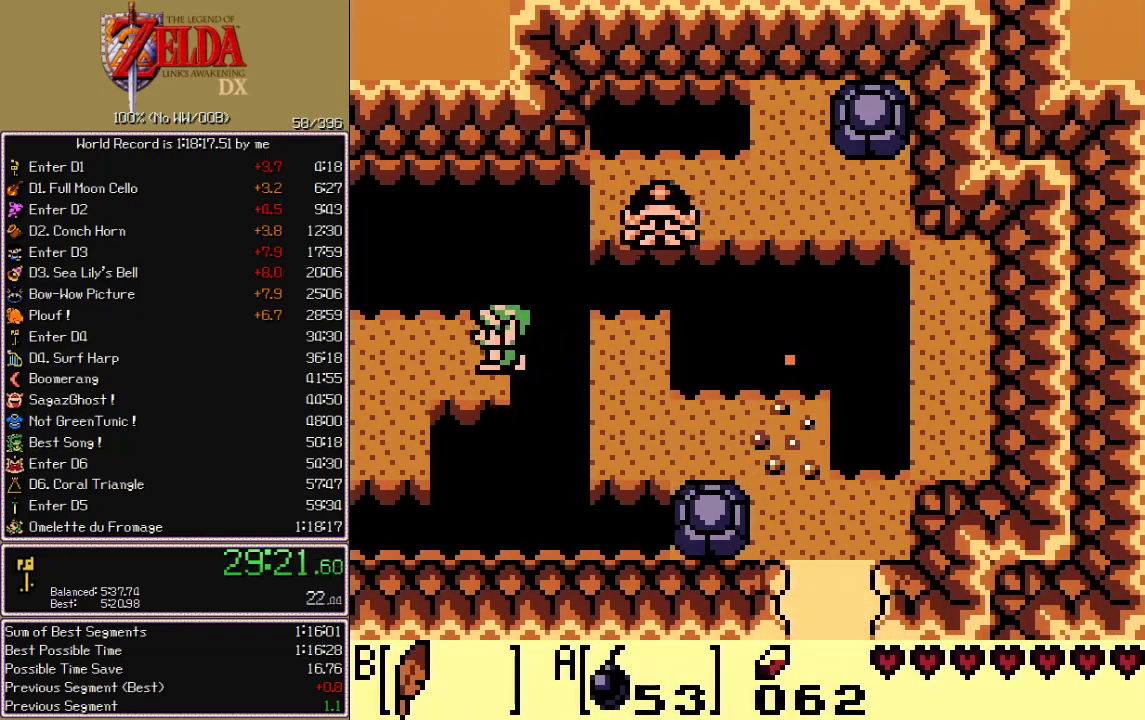
{"buttons": ["DPAD_LEFT"], "events": [[17, "DPAD_UP", "up"]]}